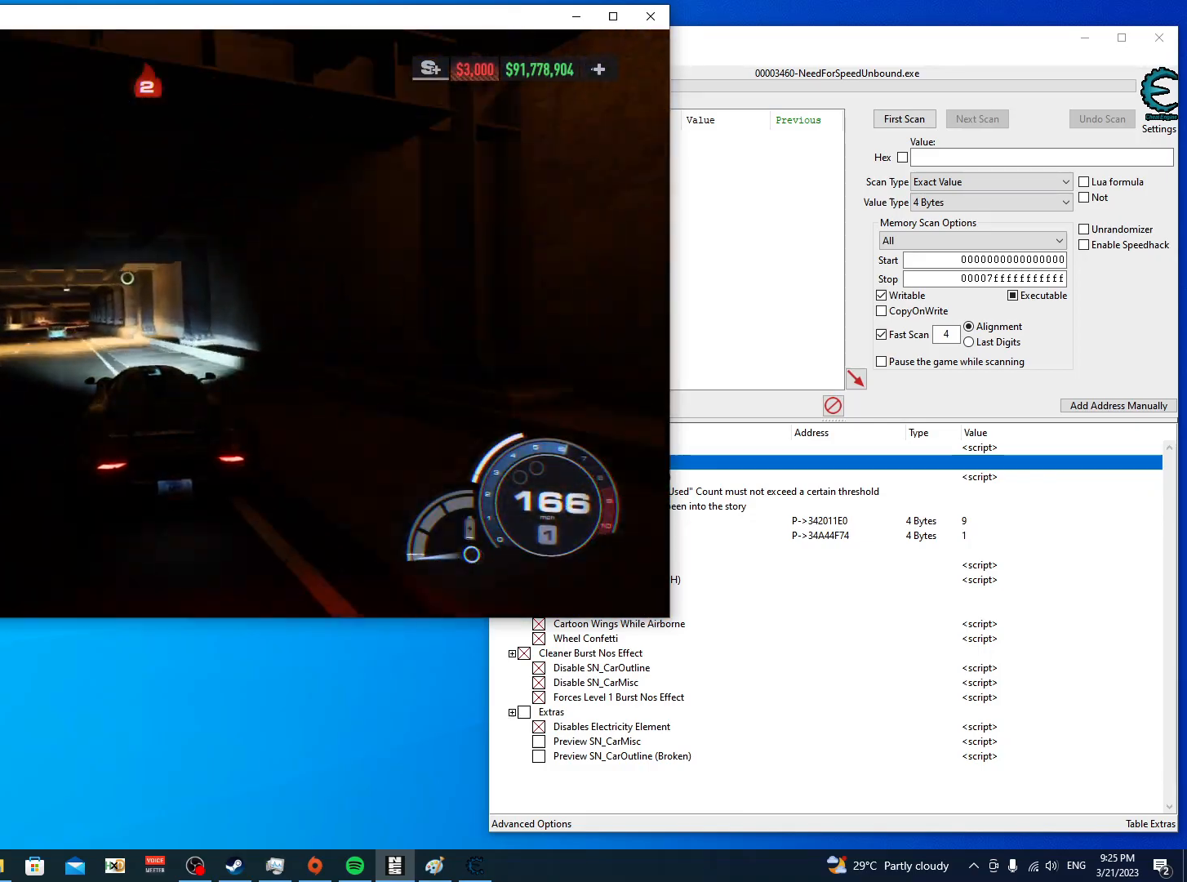
Gameplay with a controller (Xbox layout); each line is a JSON object with the inputs held at the frame after it. "events" lists button and stick changes between this image and that frame as [ms after this image, input, new state], when the widget could be followed in between.
{"buttons": ["R2"], "left_stick": "right", "right_stick": "center", "events": [[267, "left_stick", "center"], [433, "left_stick", "right"]]}
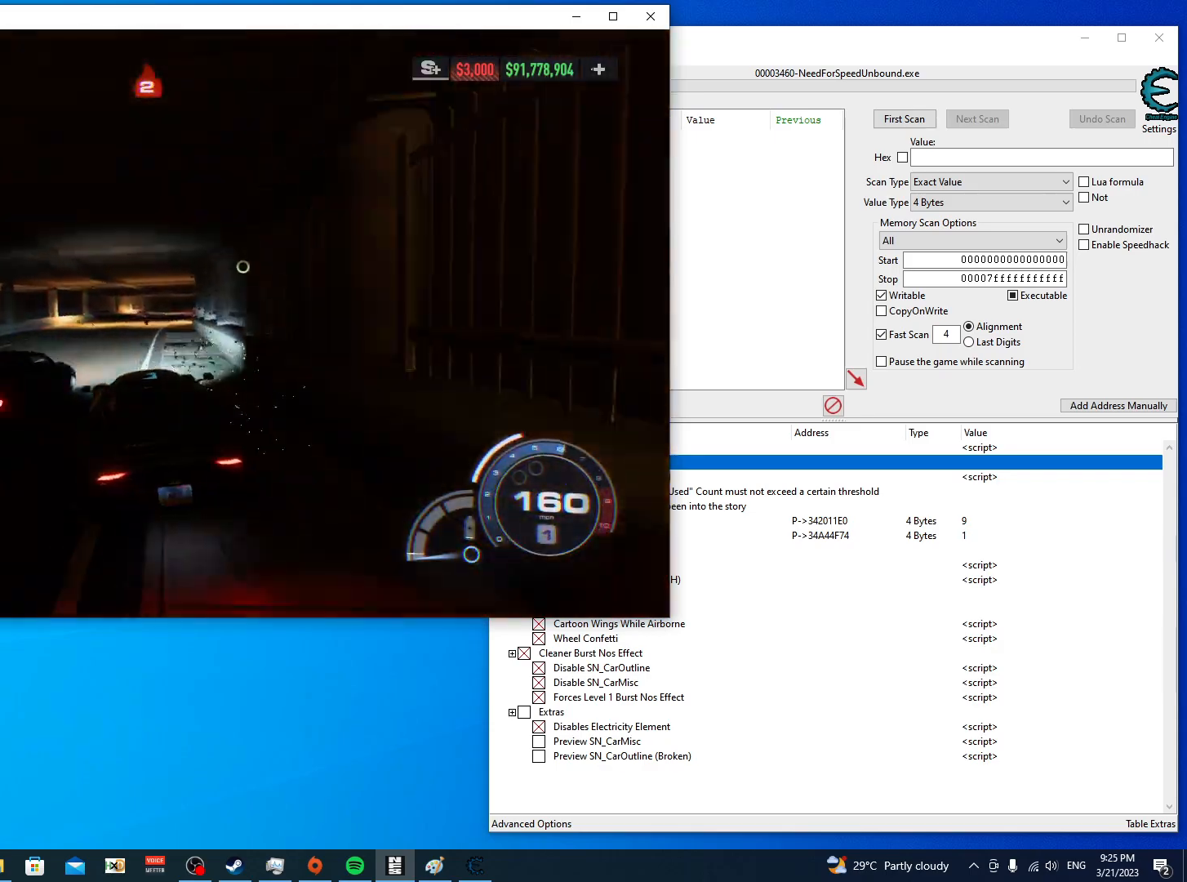
{"buttons": ["R2"], "left_stick": "right", "right_stick": "center", "events": []}
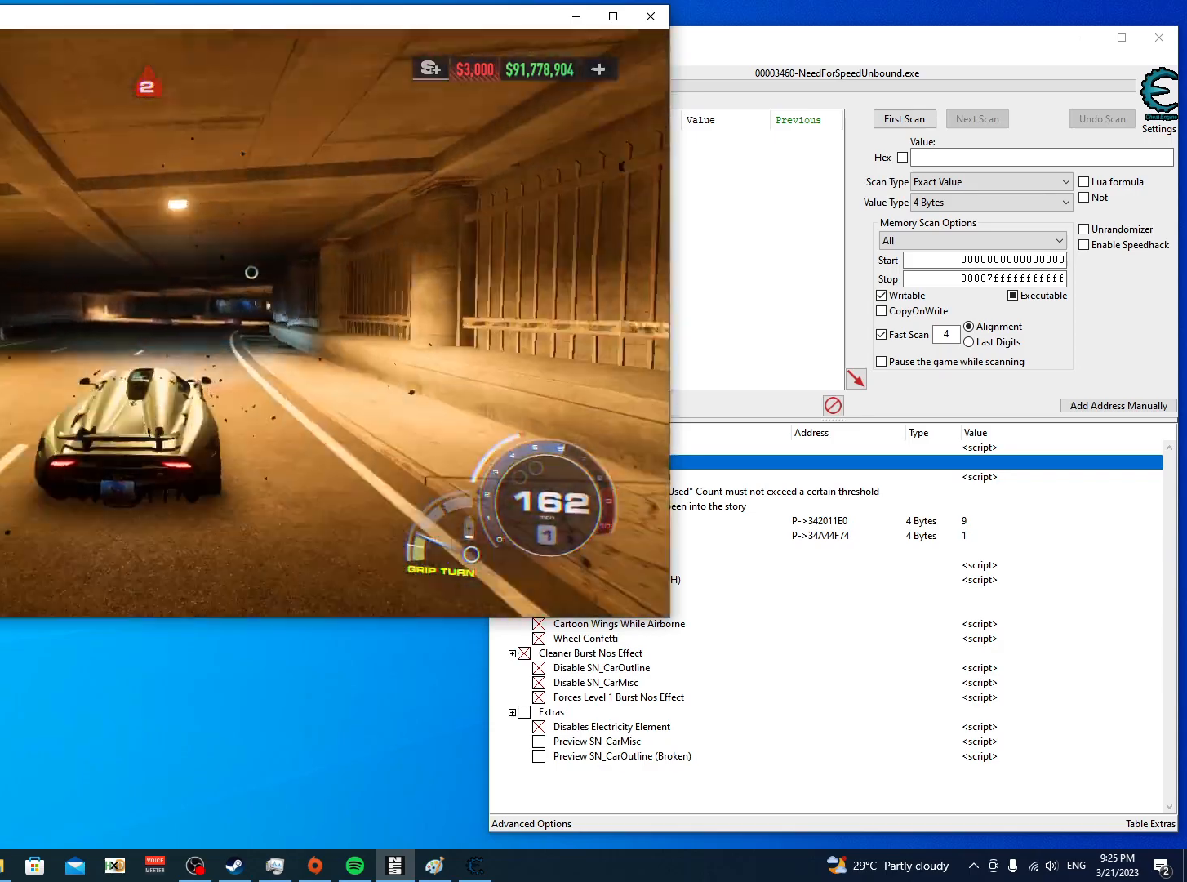
{"buttons": ["L2"], "left_stick": "right", "right_stick": "center", "events": [[17, "L2", "down"], [100, "R2", "up"]]}
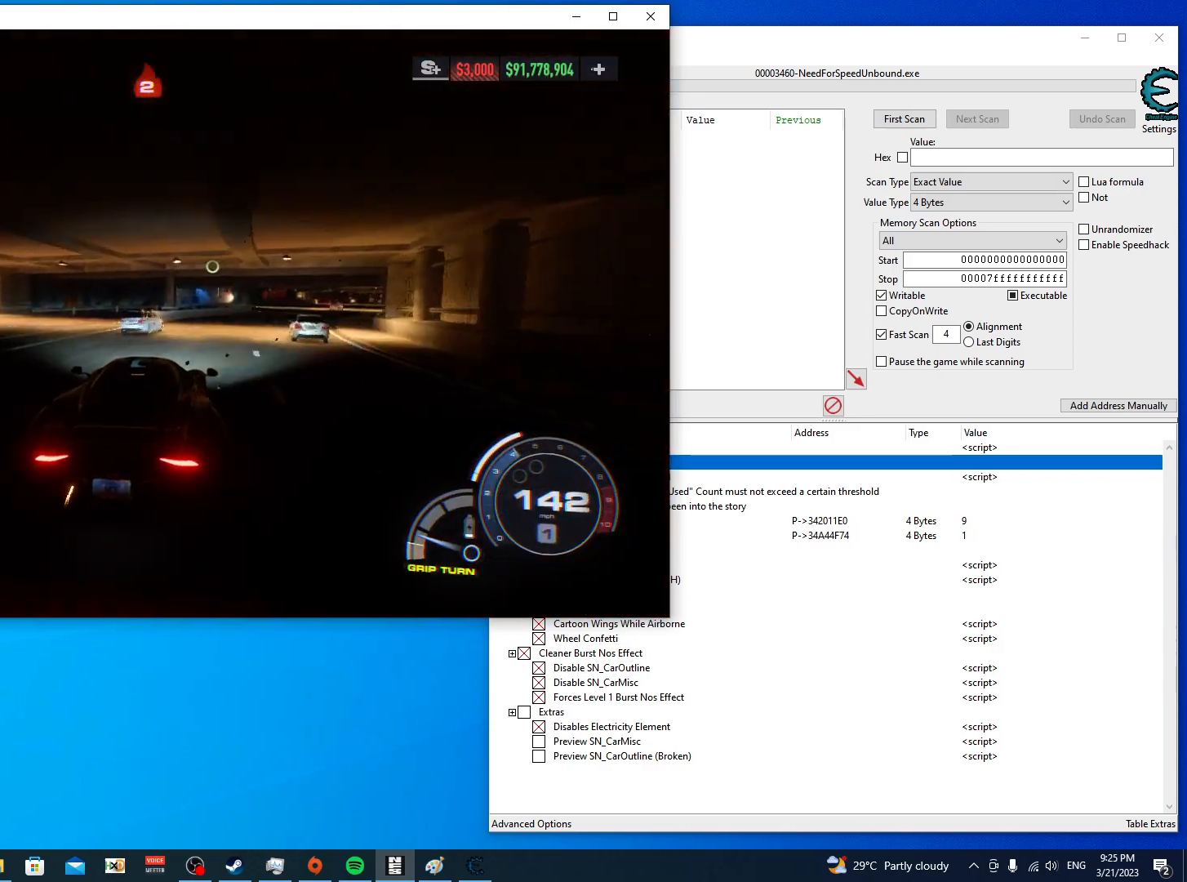
{"buttons": ["L2"], "left_stick": "right", "right_stick": "center", "events": []}
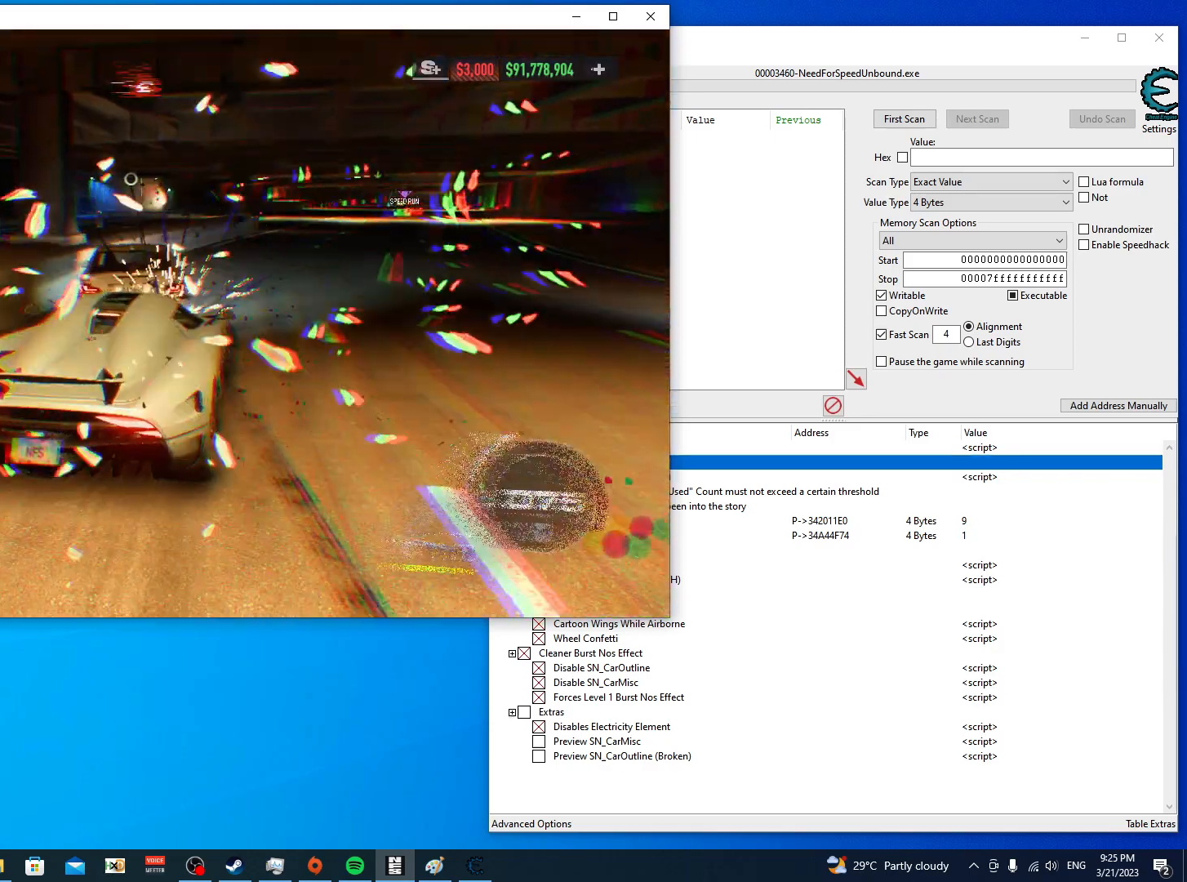
{"buttons": ["R2"], "left_stick": "center", "right_stick": "center", "events": [[183, "L2", "up"], [233, "left_stick", "center"], [400, "R2", "down"]]}
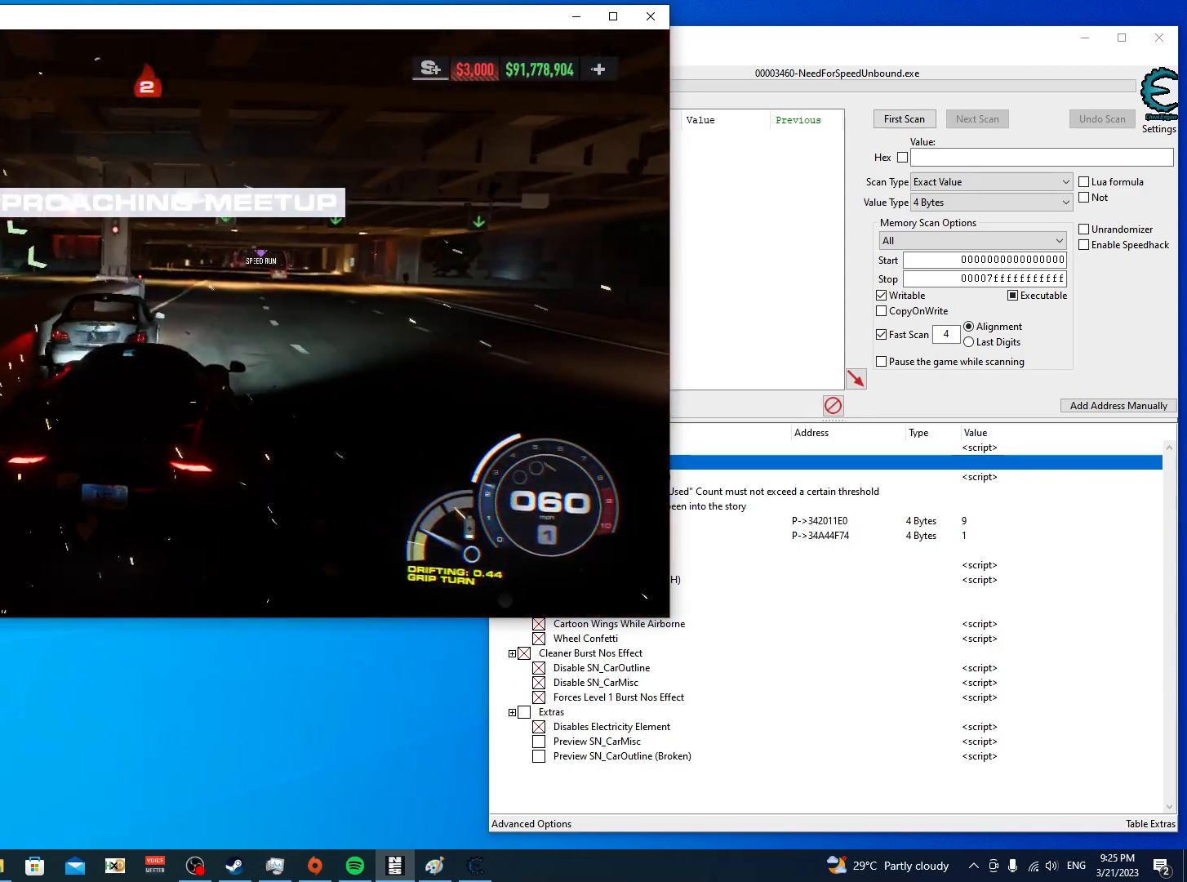
{"buttons": ["R2"], "left_stick": "left", "right_stick": "center", "events": [[33, "left_stick", "right"], [250, "left_stick", "center"], [450, "left_stick", "left"]]}
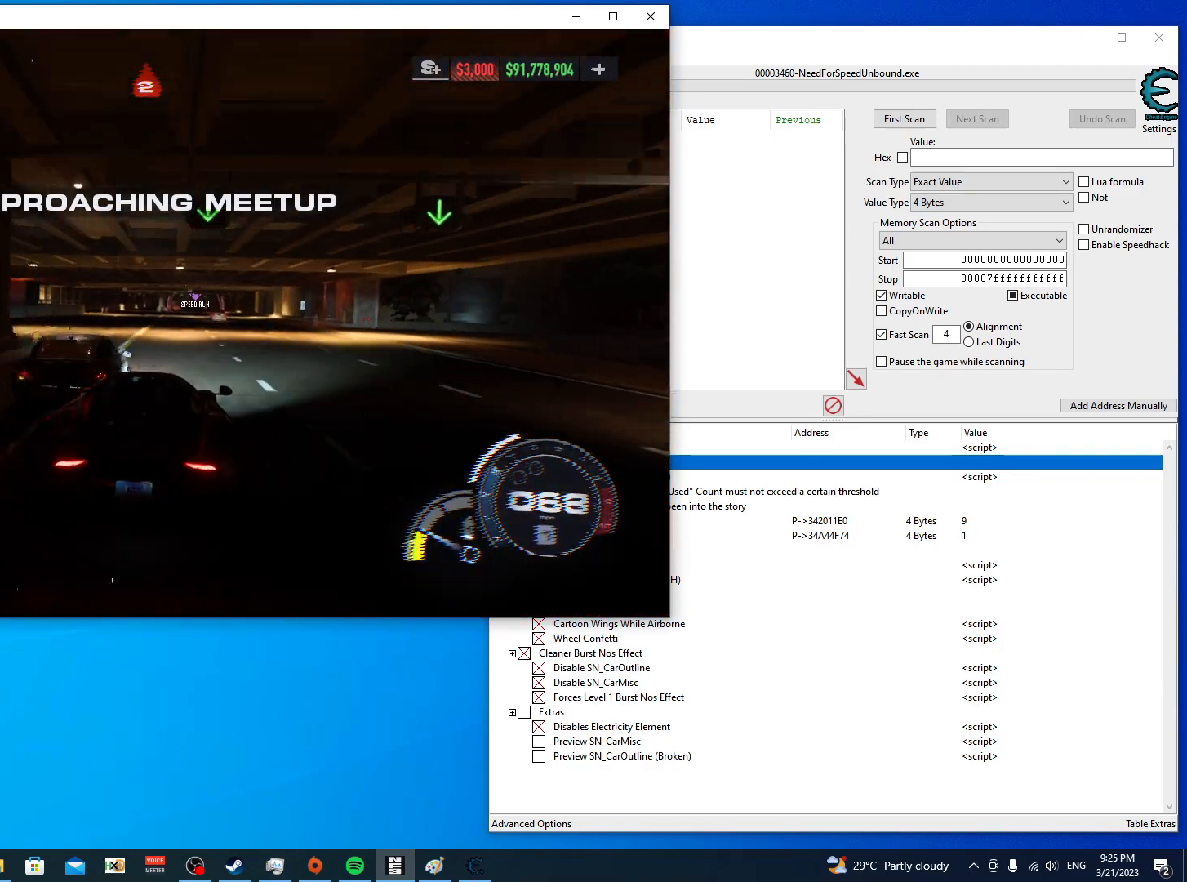
{"buttons": ["R2"], "left_stick": "left", "right_stick": "center", "events": []}
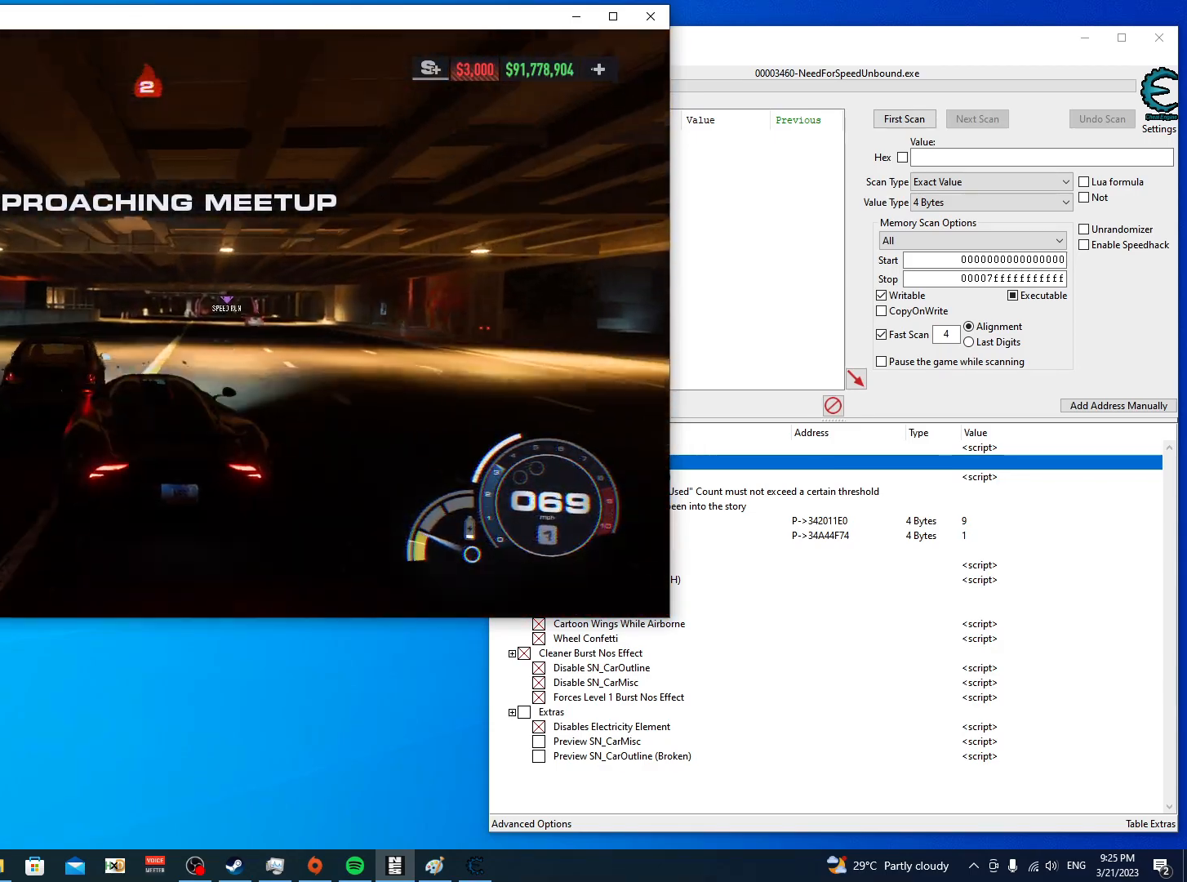
{"buttons": ["L2"], "left_stick": "left", "right_stick": "center", "events": [[167, "R2", "up"], [250, "L2", "down"]]}
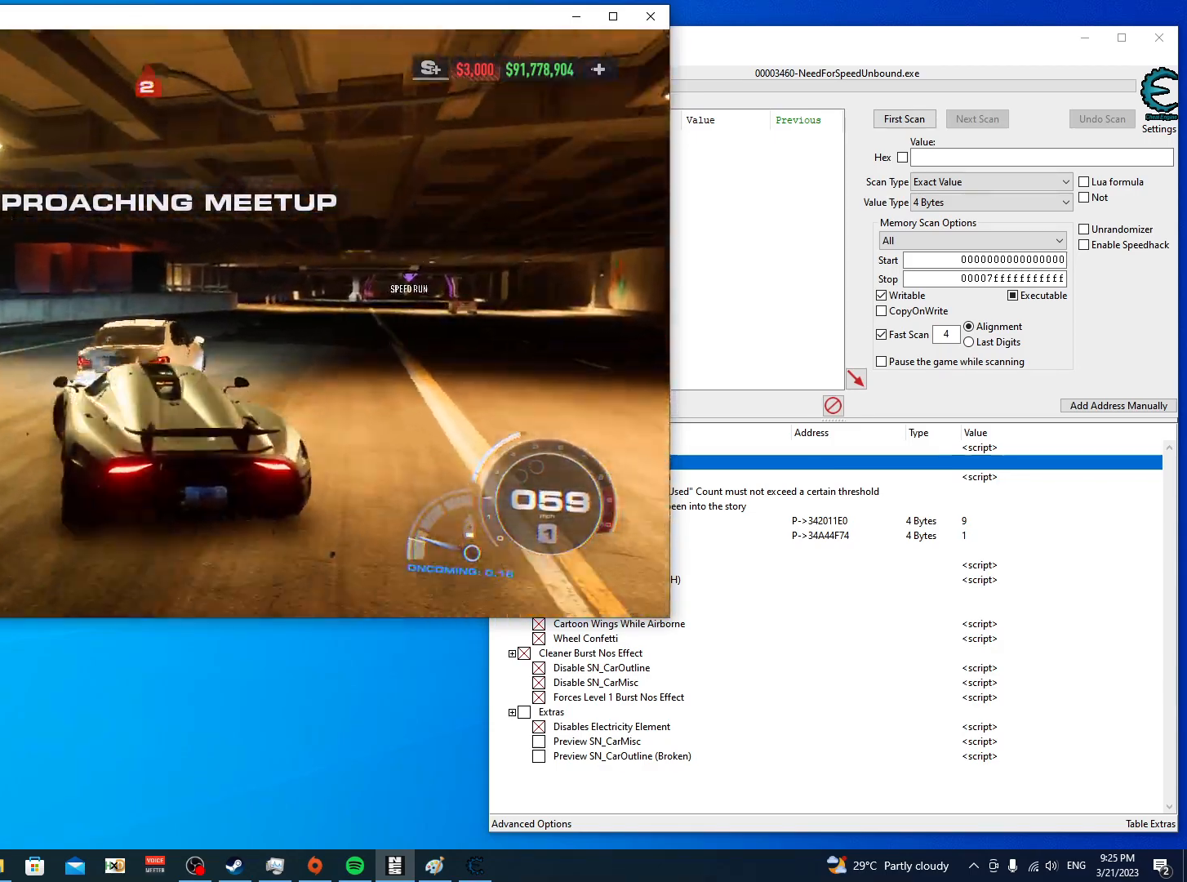
{"buttons": ["L2"], "left_stick": "left", "right_stick": "center", "events": [[117, "X", "down"], [467, "X", "up"]]}
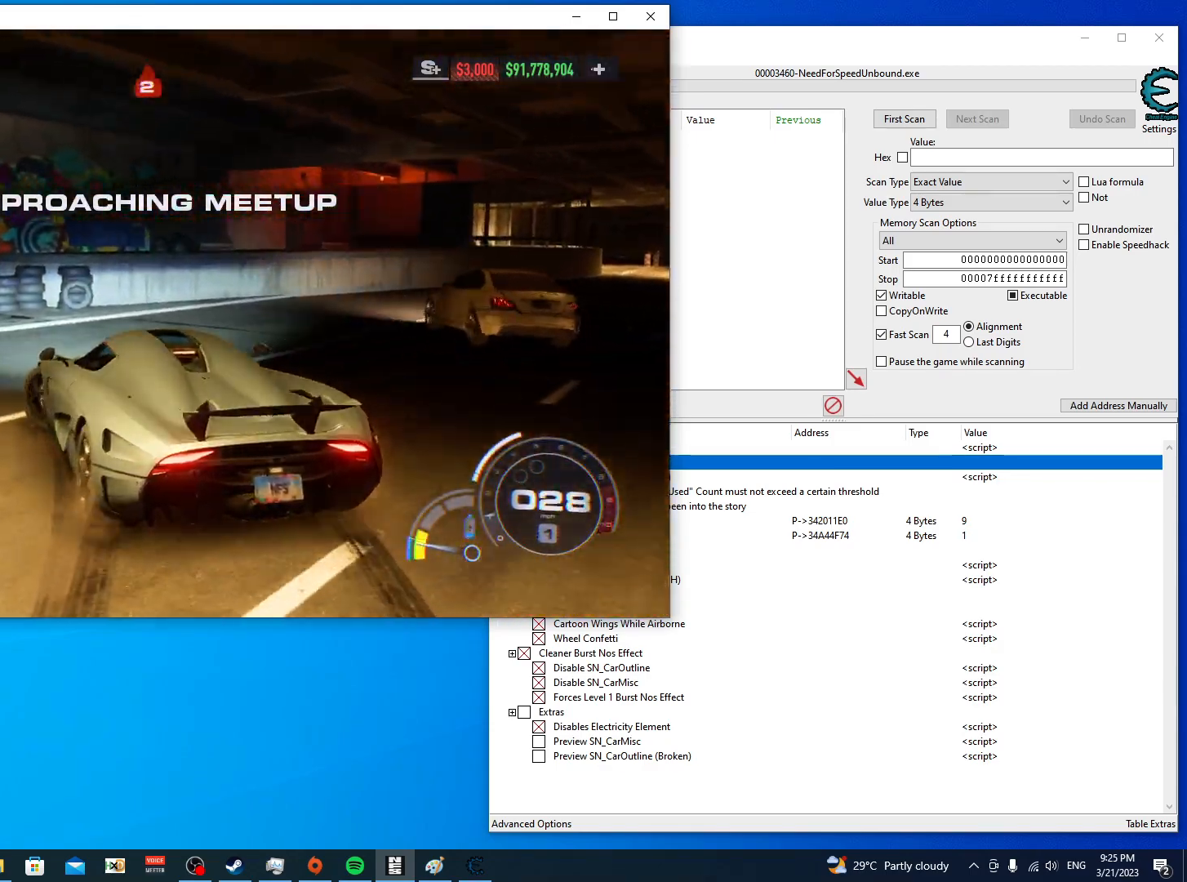
{"buttons": ["A", "R2"], "left_stick": "left", "right_stick": "center", "events": [[83, "L2", "up"], [100, "R2", "down"], [167, "A", "down"]]}
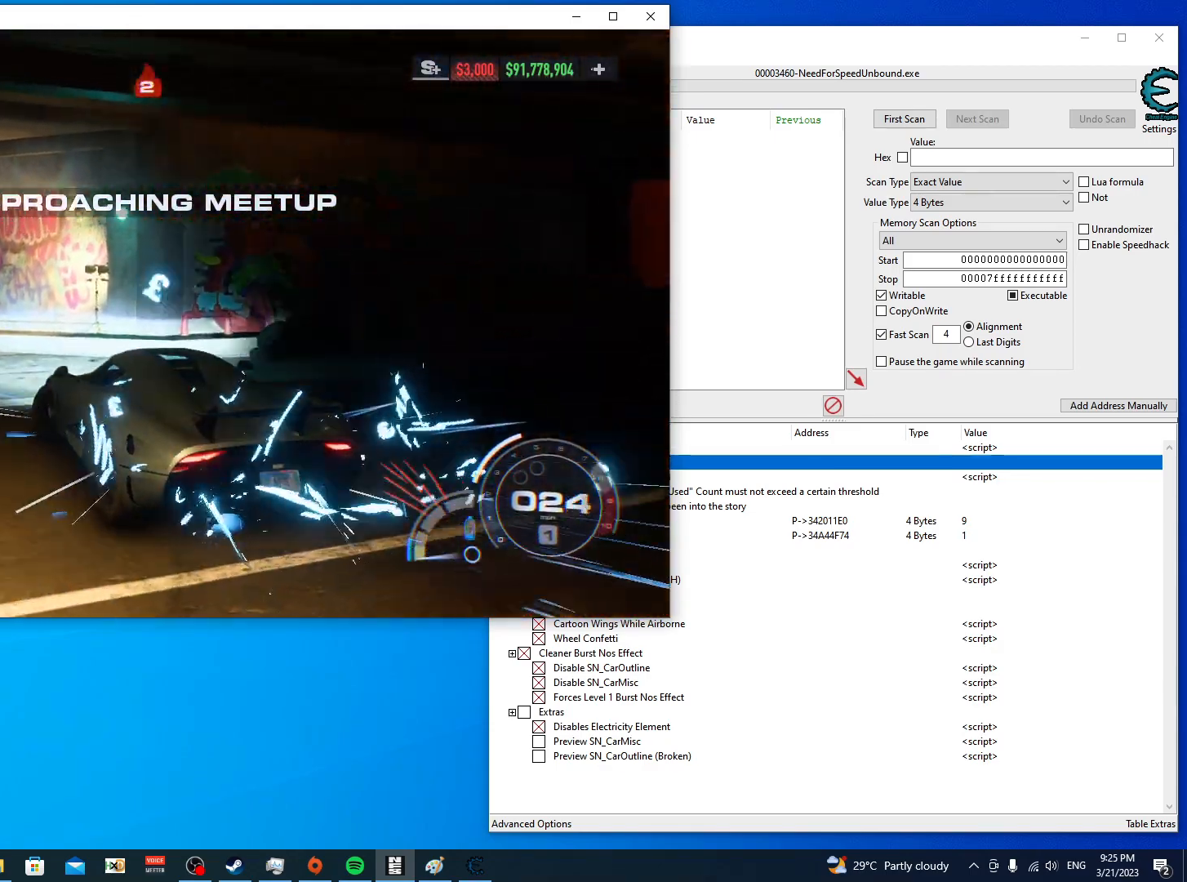
{"buttons": ["A", "R2"], "left_stick": "center", "right_stick": "center", "events": [[167, "left_stick", "center"]]}
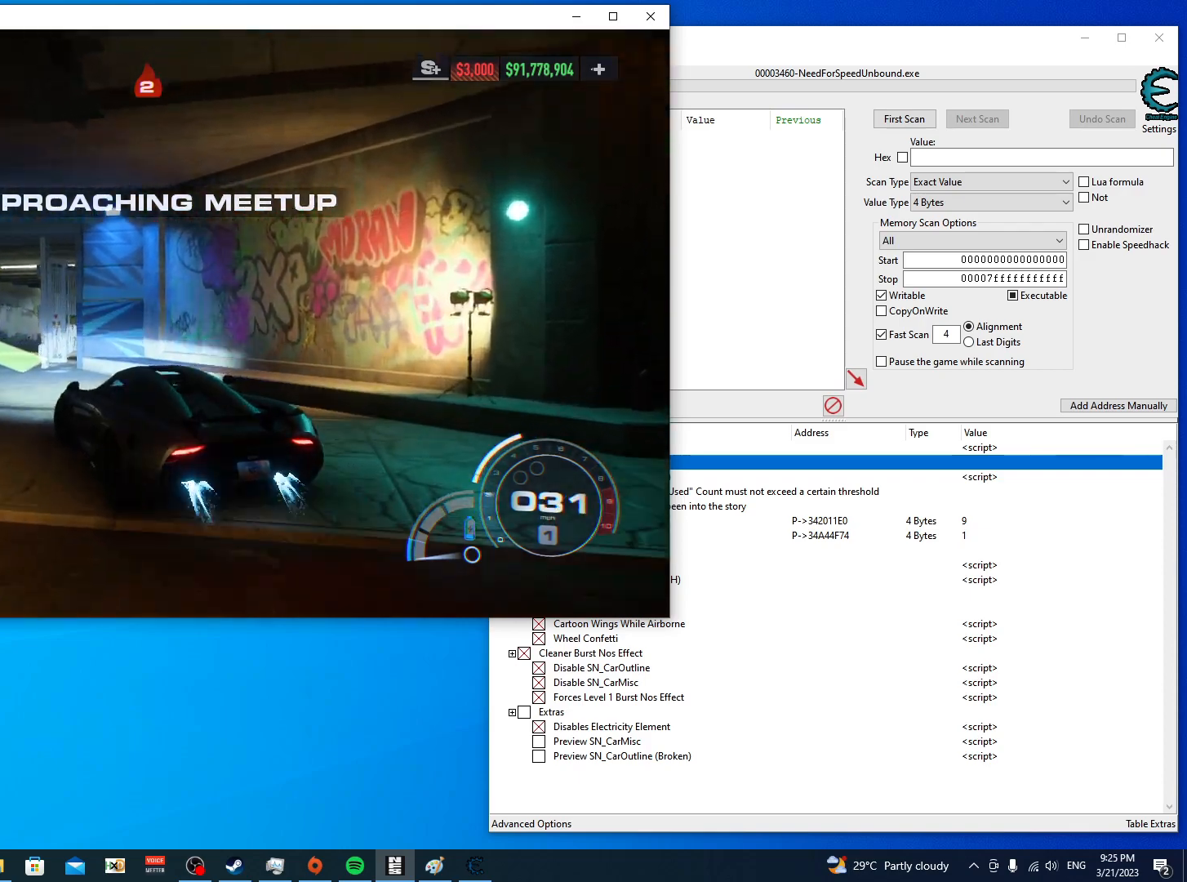
{"buttons": ["R2"], "left_stick": "right", "right_stick": "center", "events": [[50, "left_stick", "right"], [367, "A", "up"]]}
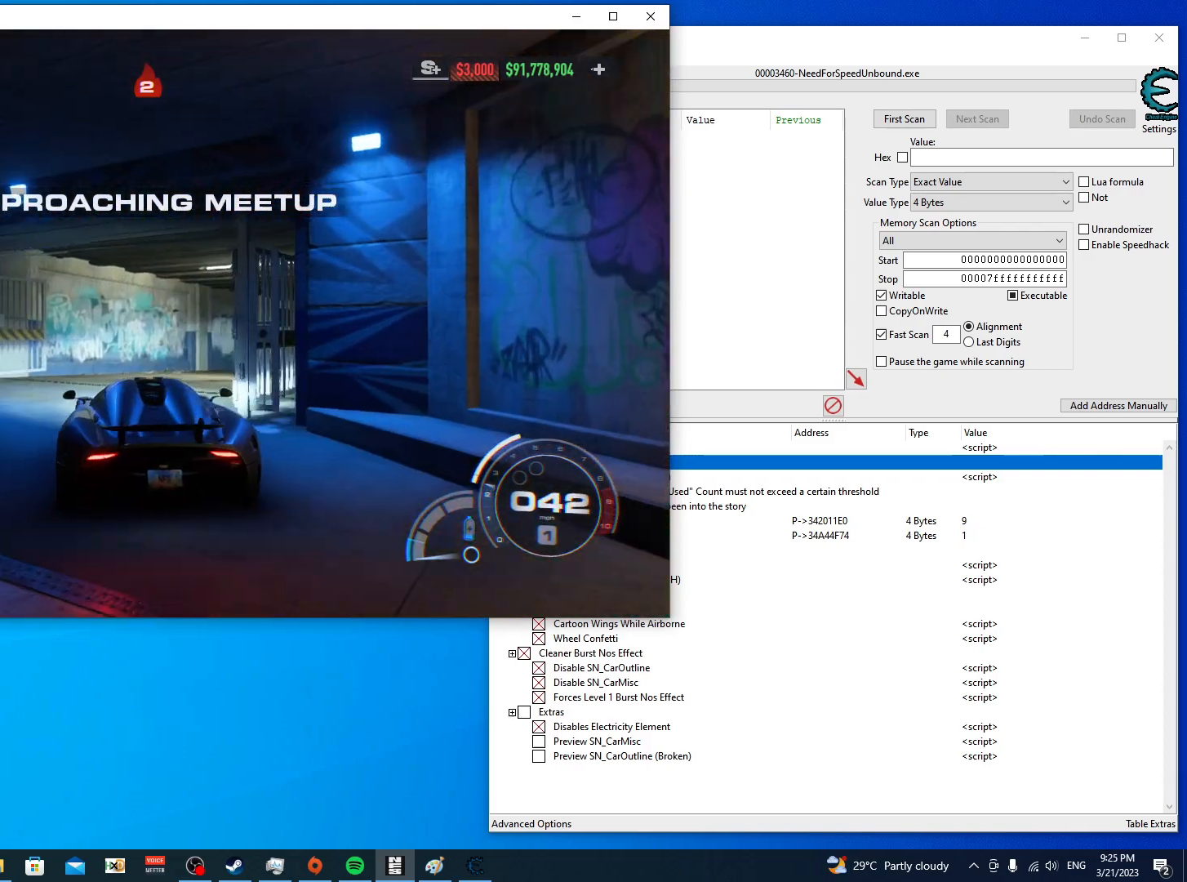
{"buttons": ["R2"], "left_stick": "right", "right_stick": "center", "events": []}
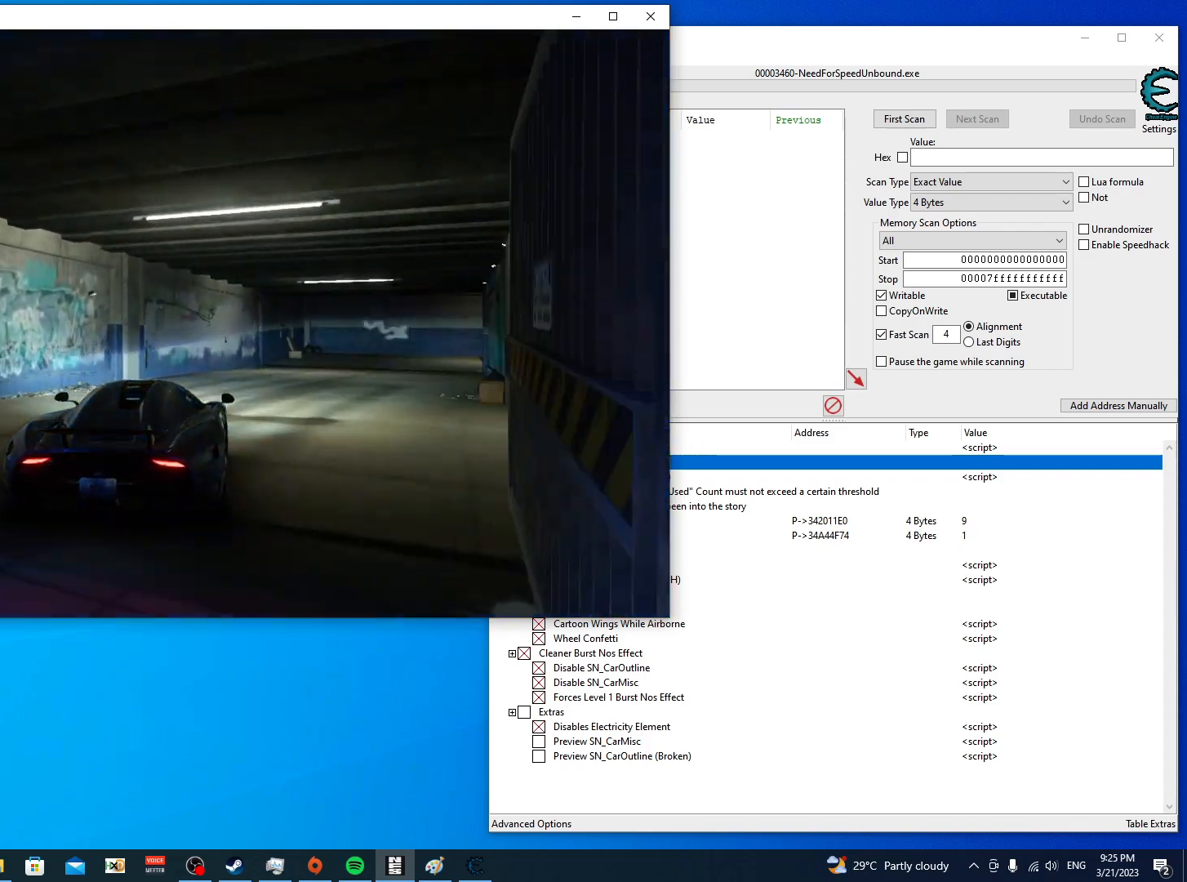
{"buttons": [], "left_stick": "center", "right_stick": "center", "events": [[117, "left_stick", "center"], [200, "R2", "up"]]}
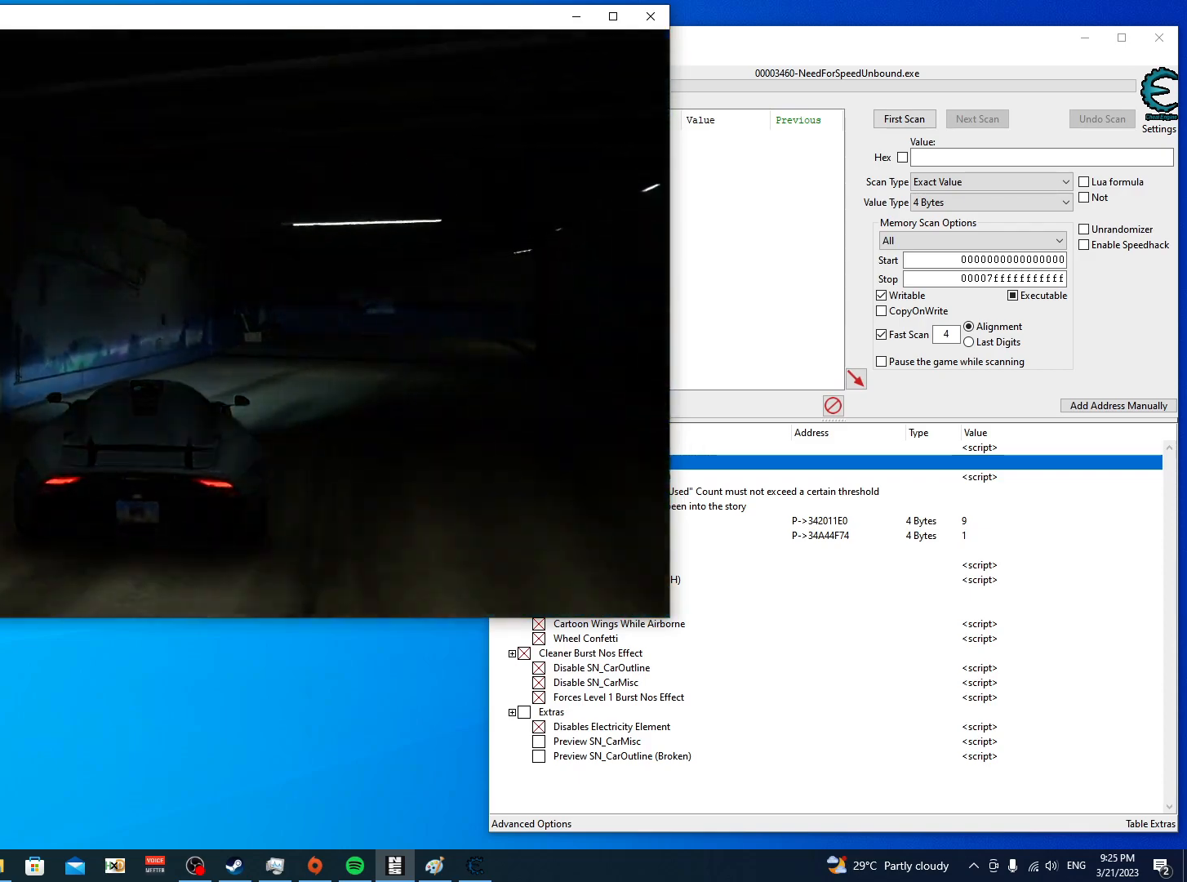
{"buttons": [], "left_stick": "center", "right_stick": "center", "events": []}
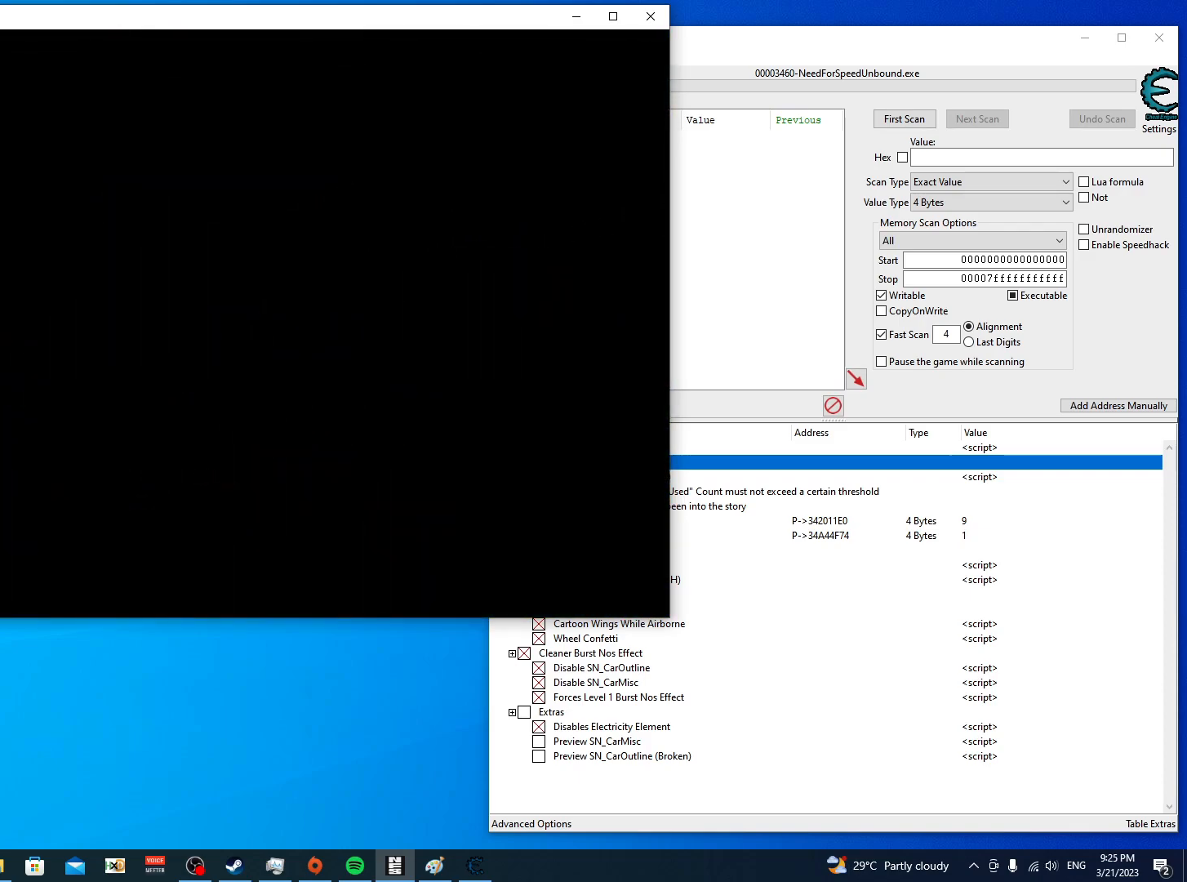
{"buttons": [], "left_stick": "center", "right_stick": "center", "events": []}
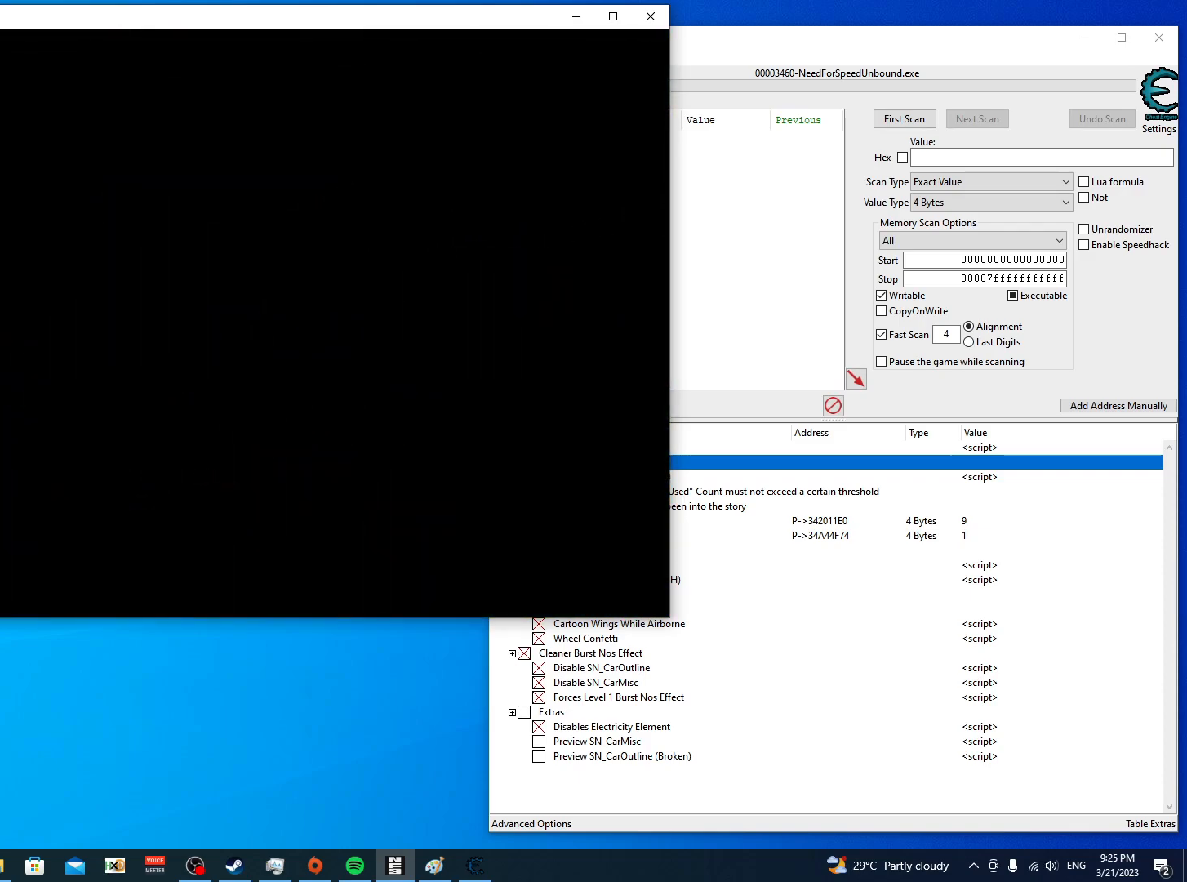
{"buttons": [], "left_stick": "center", "right_stick": "center", "events": []}
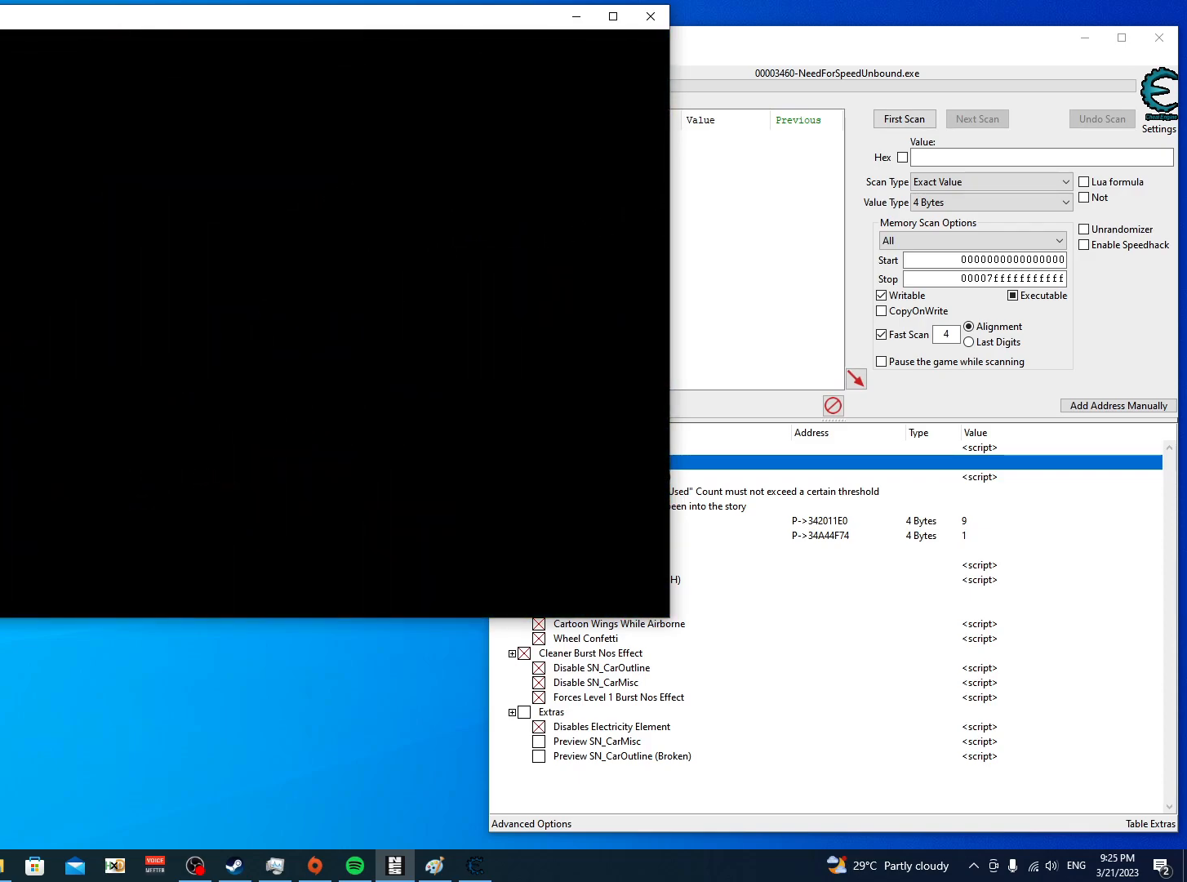
{"buttons": [], "left_stick": "center", "right_stick": "center", "events": []}
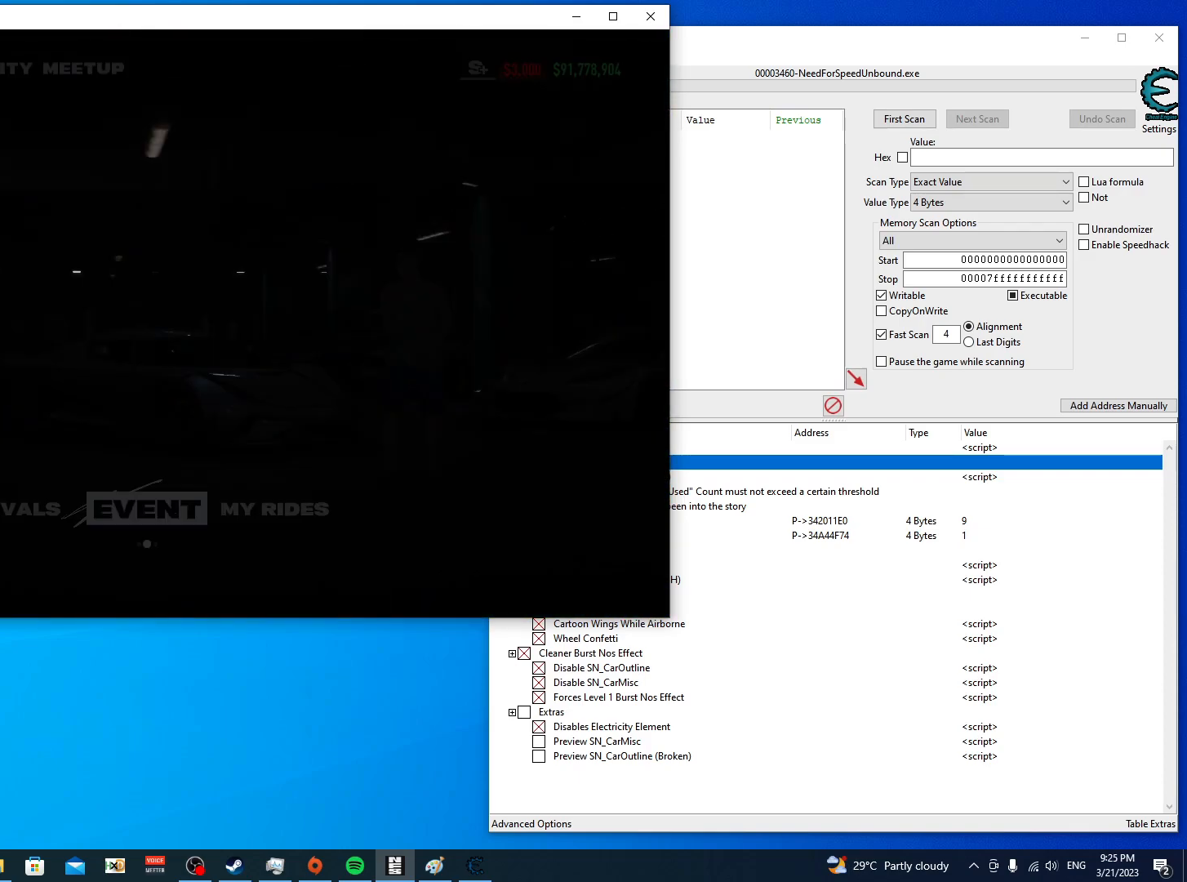
{"buttons": [], "left_stick": "center", "right_stick": "center", "events": []}
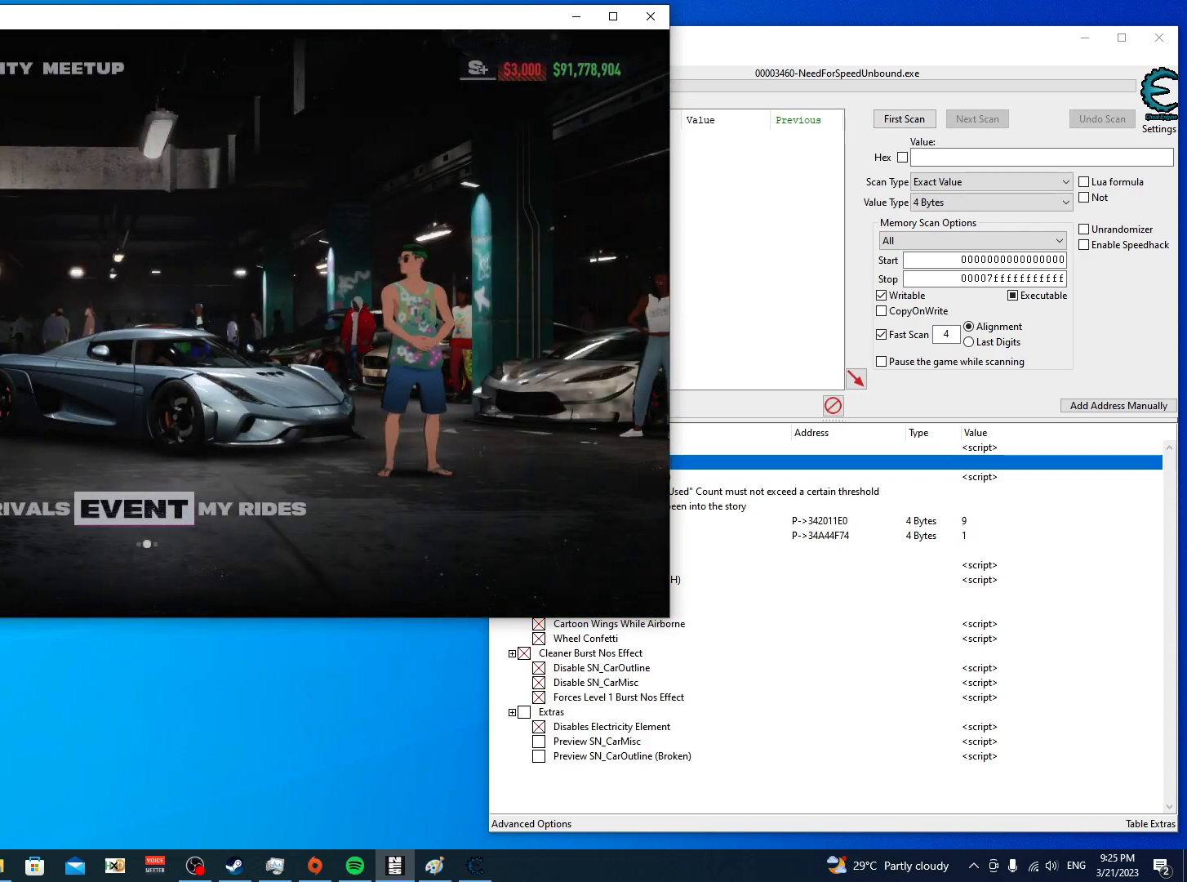
{"buttons": [], "left_stick": "center", "right_stick": "center", "events": []}
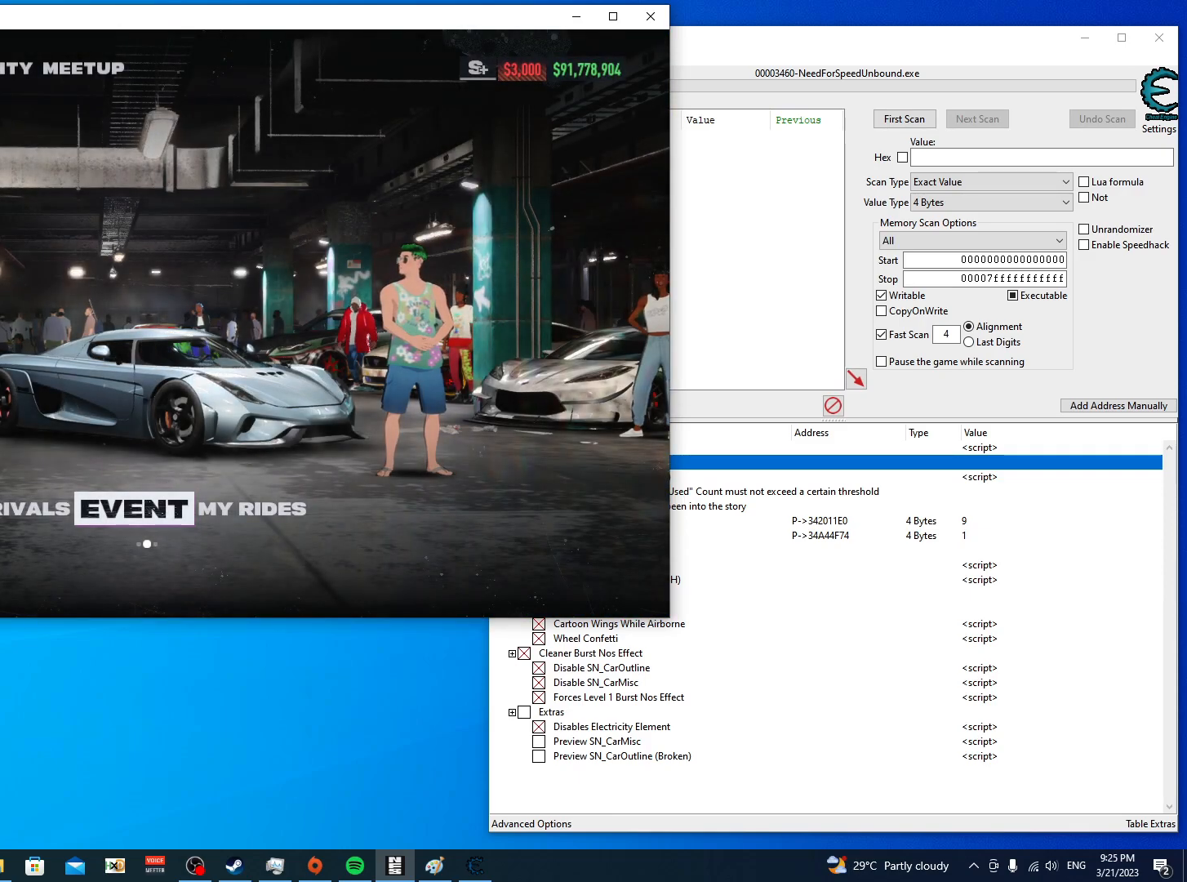
{"buttons": [], "left_stick": "center", "right_stick": "center", "events": [[250, "A", "down"], [317, "A", "up"]]}
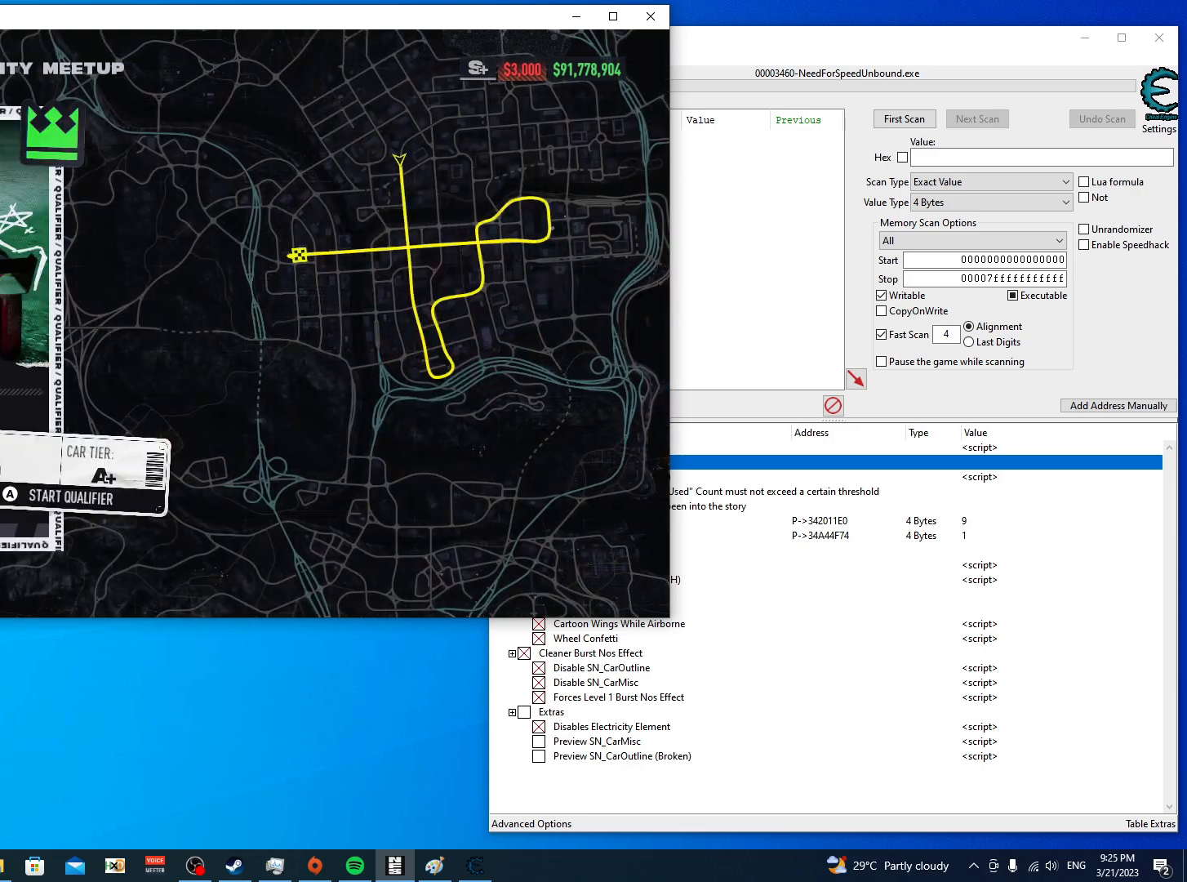
{"buttons": [], "left_stick": "center", "right_stick": "center", "events": [[383, "A", "down"], [483, "A", "up"]]}
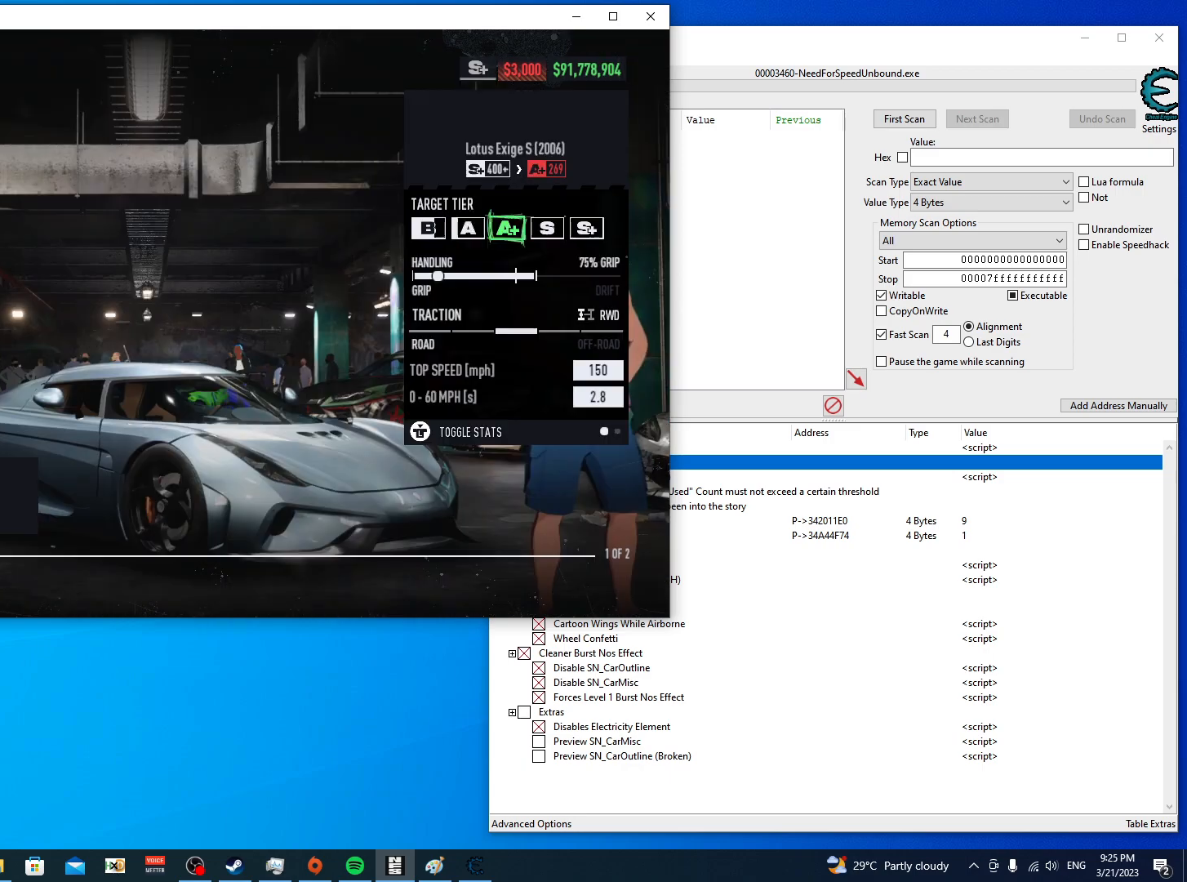
{"buttons": ["A"], "left_stick": "center", "right_stick": "center", "events": [[450, "A", "down"]]}
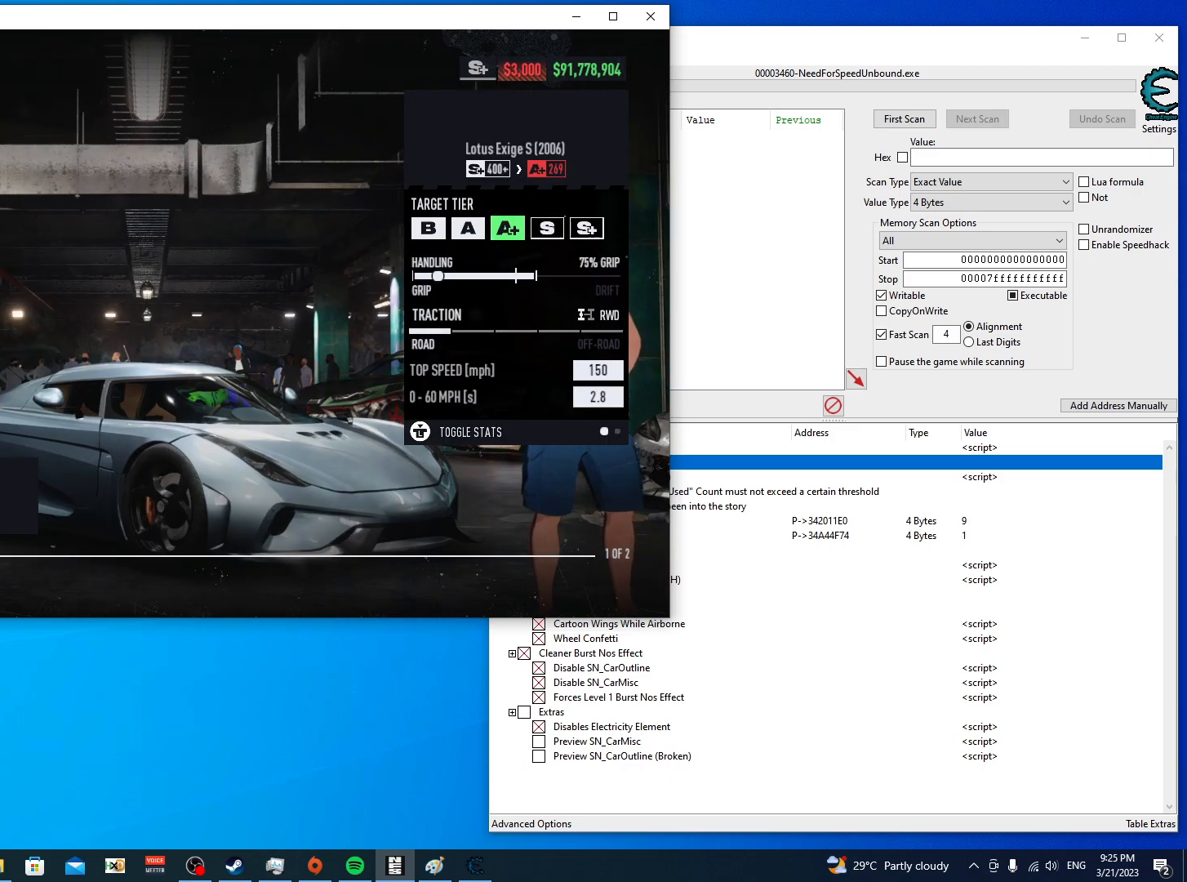
{"buttons": [], "left_stick": "center", "right_stick": "center", "events": [[17, "A", "up"]]}
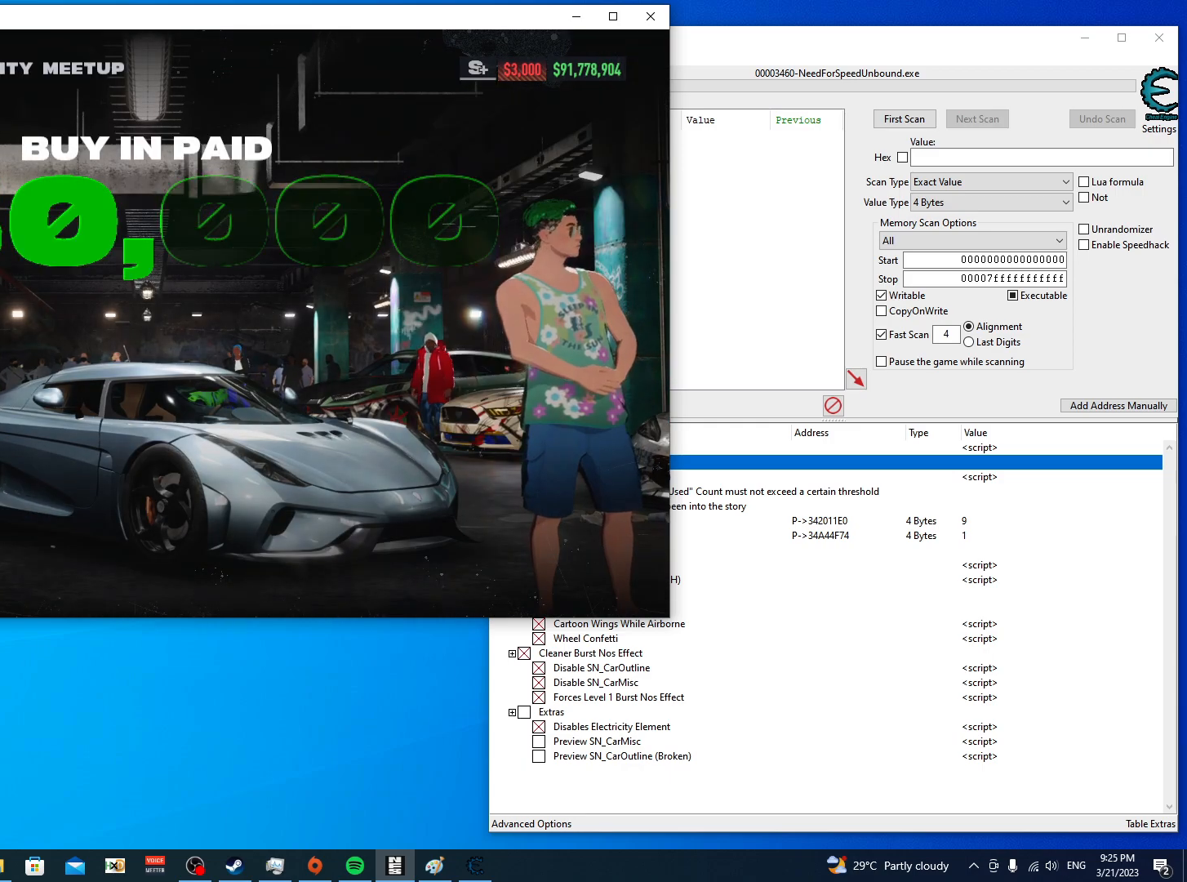
{"buttons": [], "left_stick": "center", "right_stick": "center", "events": [[33, "A", "down"], [100, "A", "up"]]}
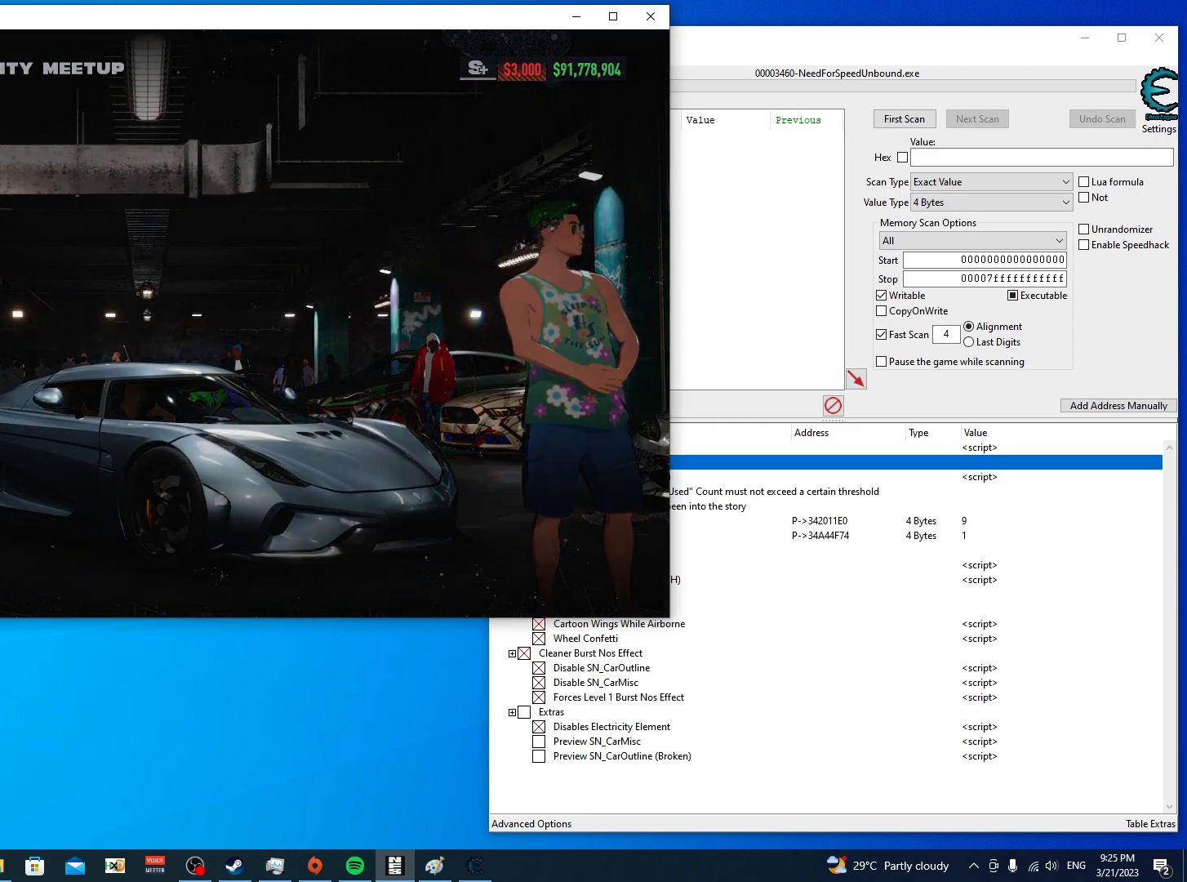
{"buttons": [], "left_stick": "center", "right_stick": "center", "events": []}
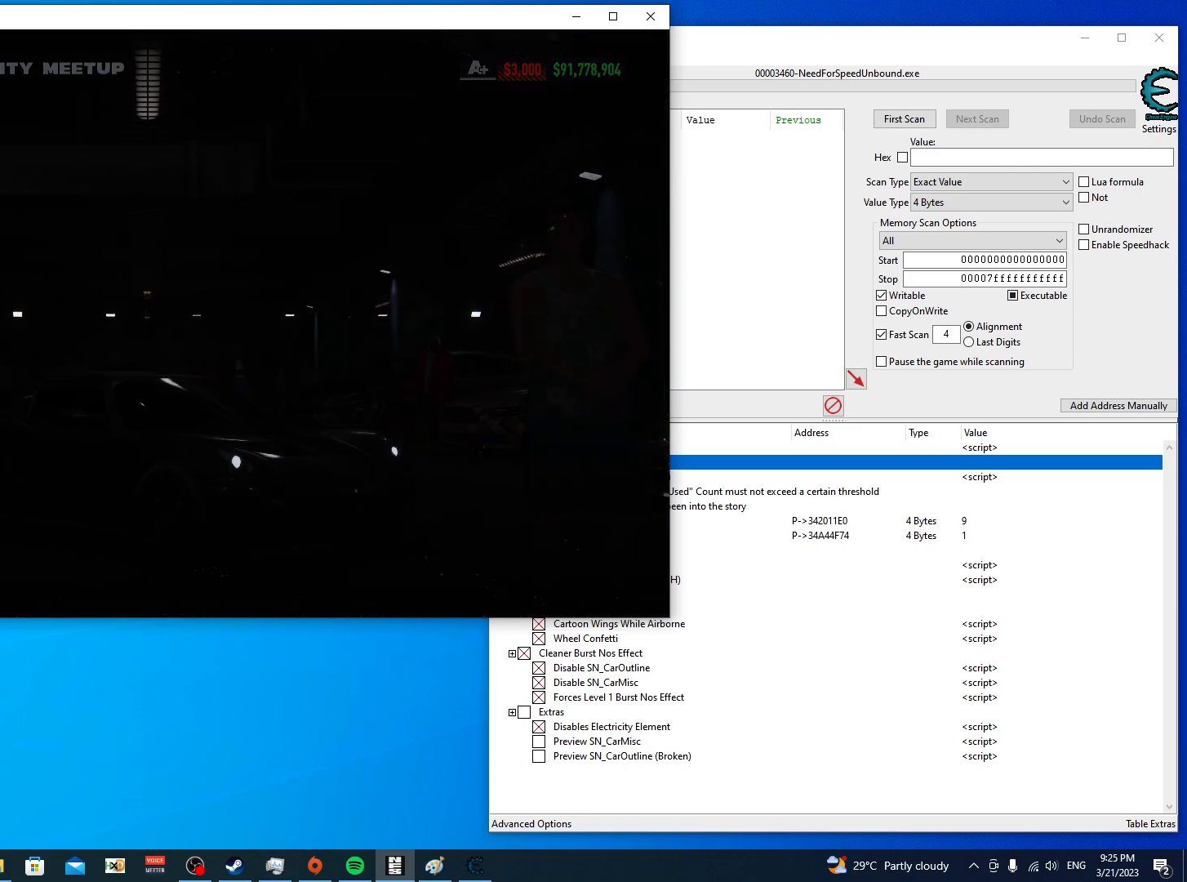
{"buttons": [], "left_stick": "center", "right_stick": "center", "events": []}
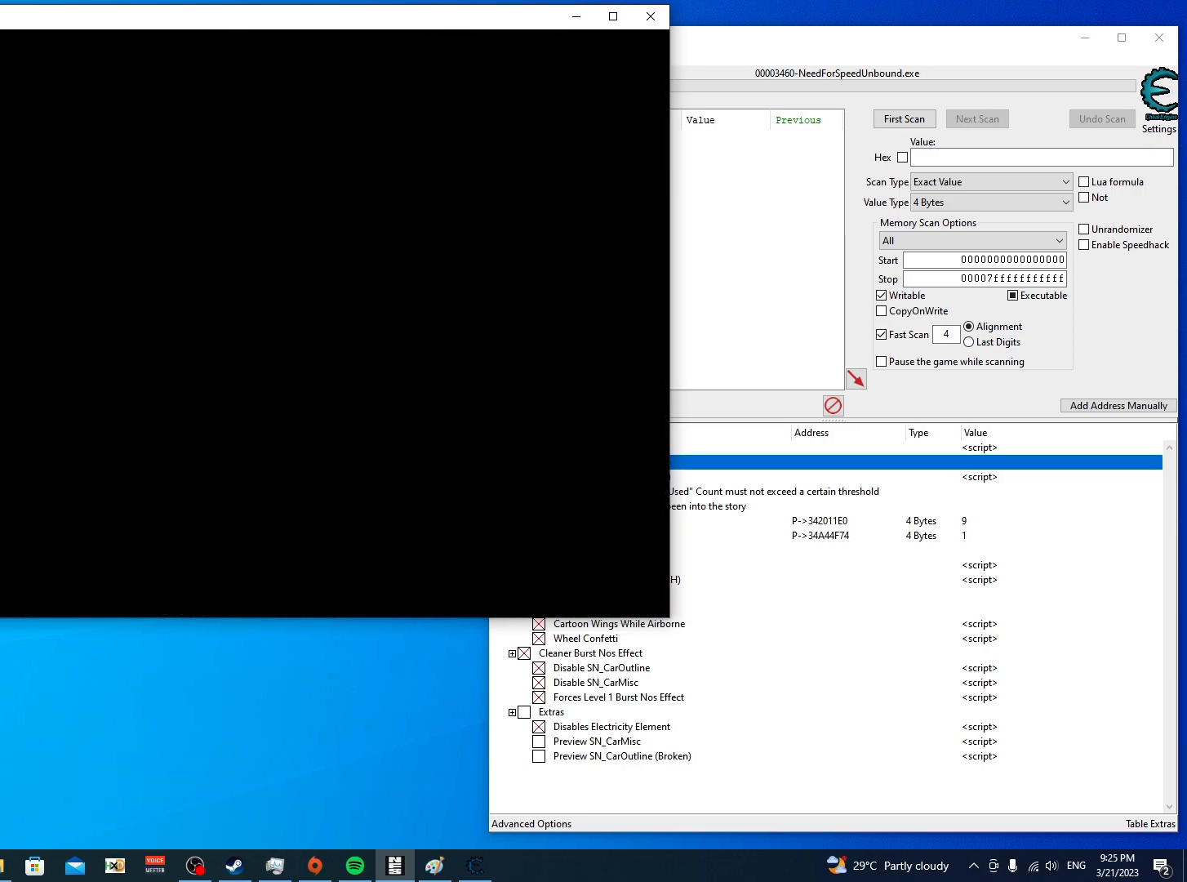
{"buttons": [], "left_stick": "center", "right_stick": "center", "events": []}
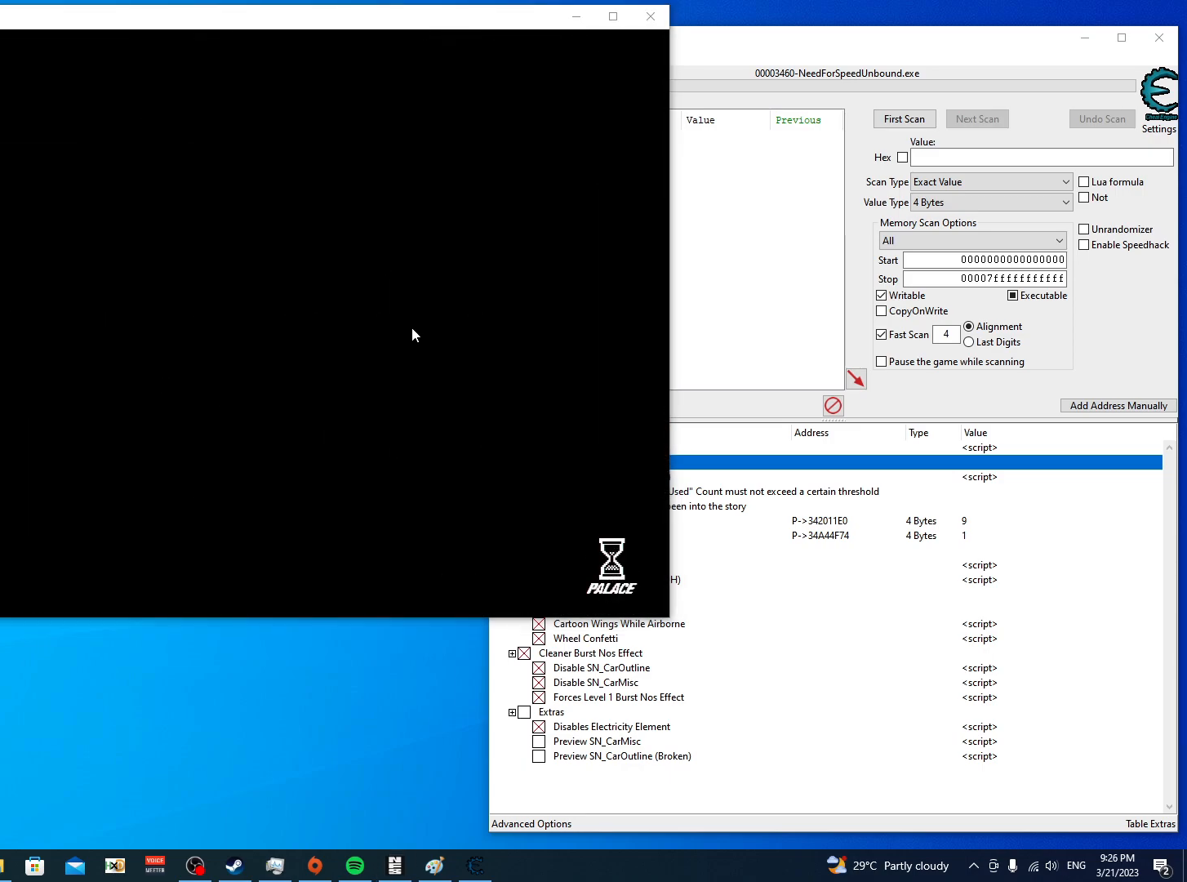
{"buttons": [], "left_stick": "center", "right_stick": "center", "events": []}
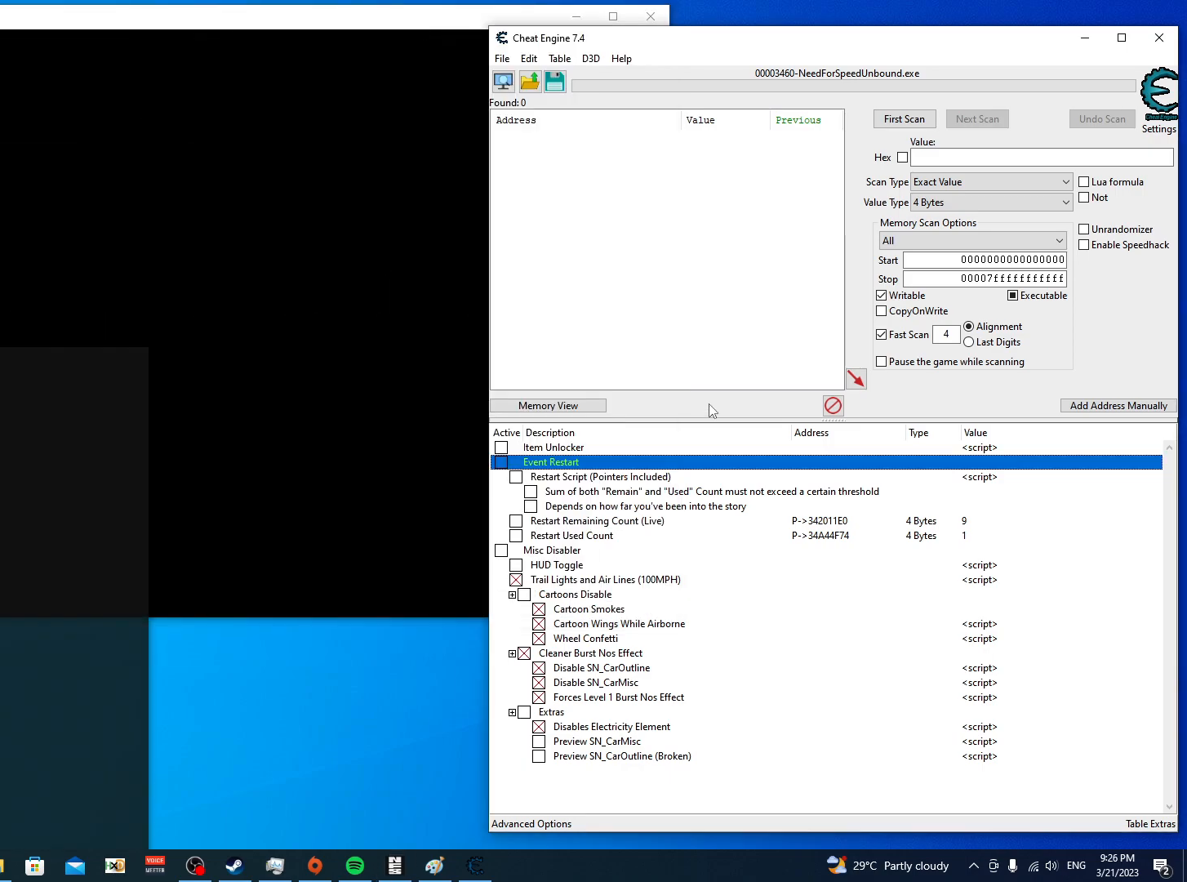
{"buttons": [], "left_stick": "center", "right_stick": "center", "events": []}
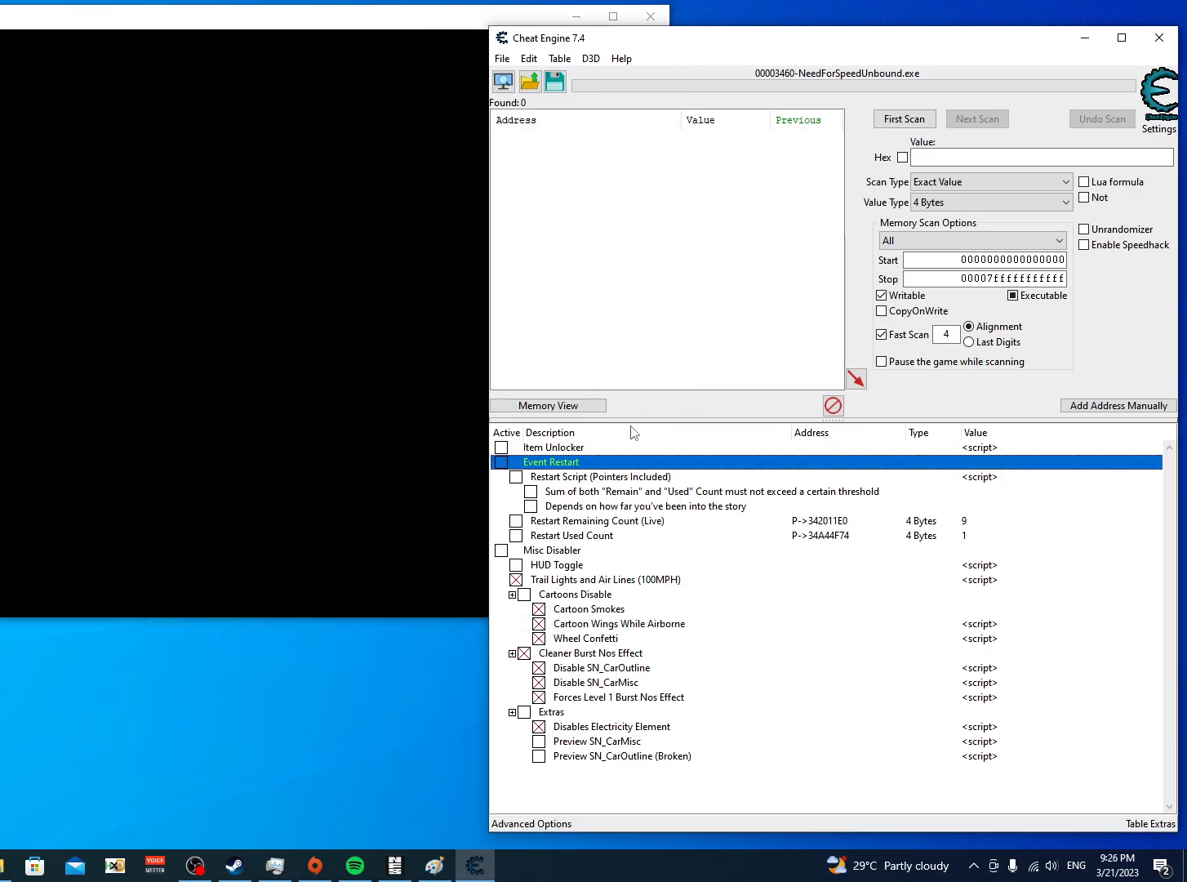
{"buttons": [], "left_stick": "center", "right_stick": "center", "events": []}